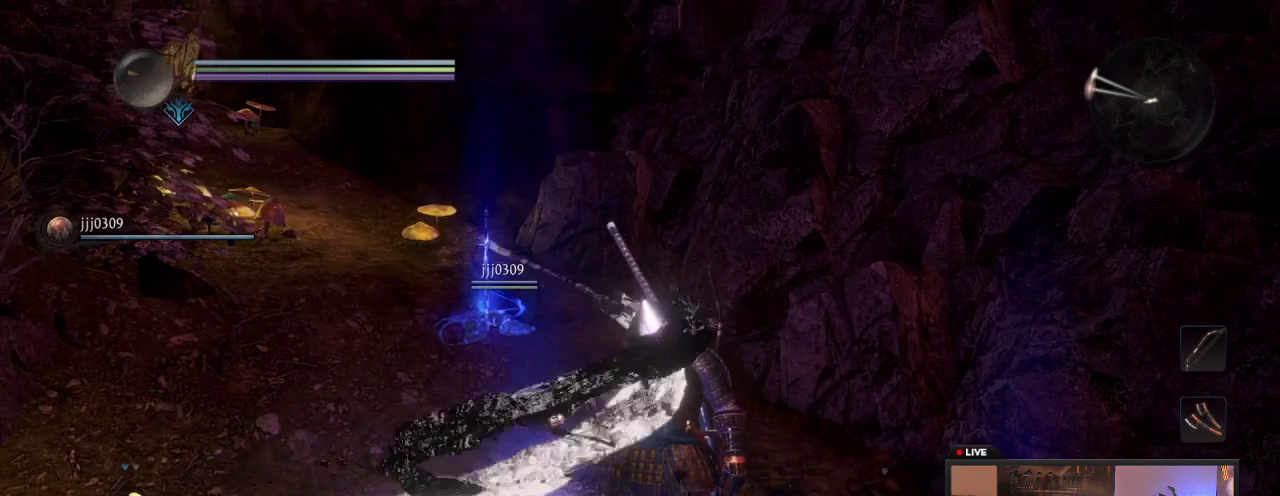
Gameplay with a controller (Xbox layout); each line is a JSON object with the inputs held at the frame after it (dt_ms = milliseconds from this image to that frame). "events" lists button and stick changes between this image and that frame as [ms after this image, input, new state], when the widget could be followed in between. This overlay highlights the sticks when they move; stick clicks (L3 R3) are not distinguishable. Not read: L3 R3.
{"dt_ms": 600, "buttons": [], "left_stick": "center", "right_stick": "center", "events": []}
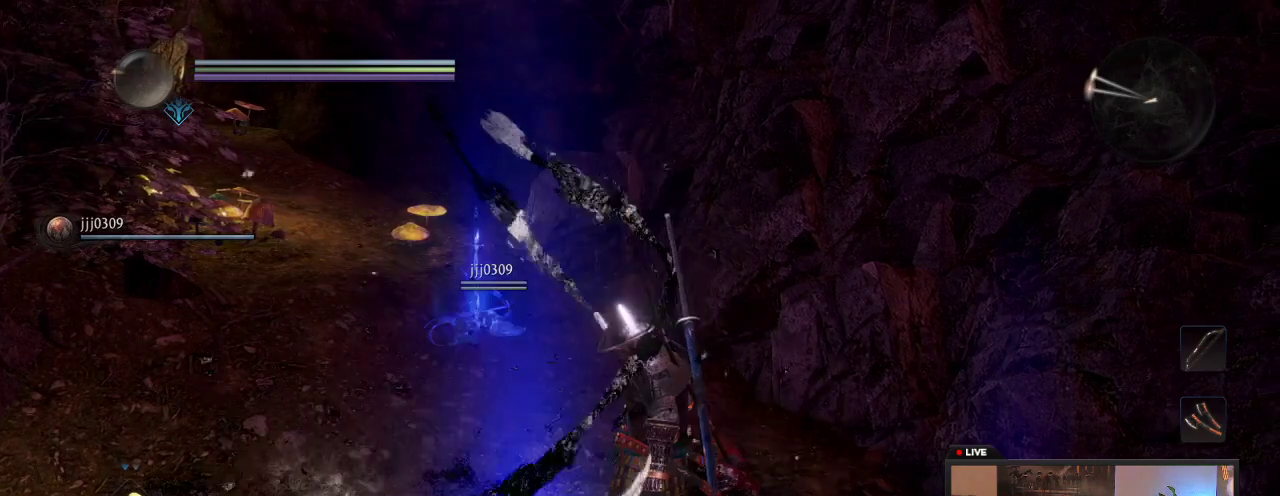
{"dt_ms": 700, "buttons": [], "left_stick": "center", "right_stick": "center", "events": []}
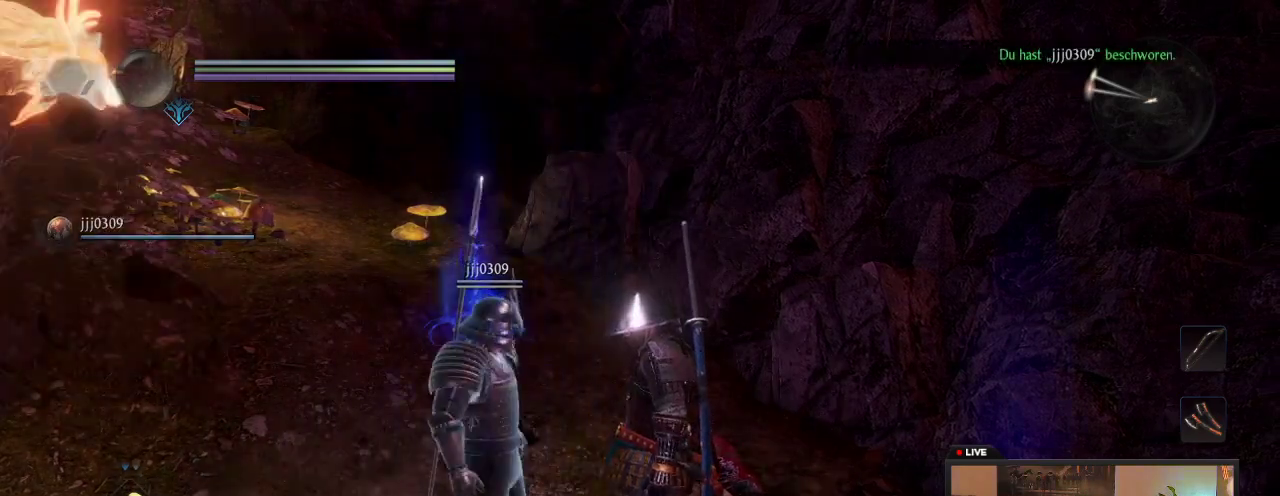
{"dt_ms": 300, "buttons": [], "left_stick": "center", "right_stick": "center", "events": []}
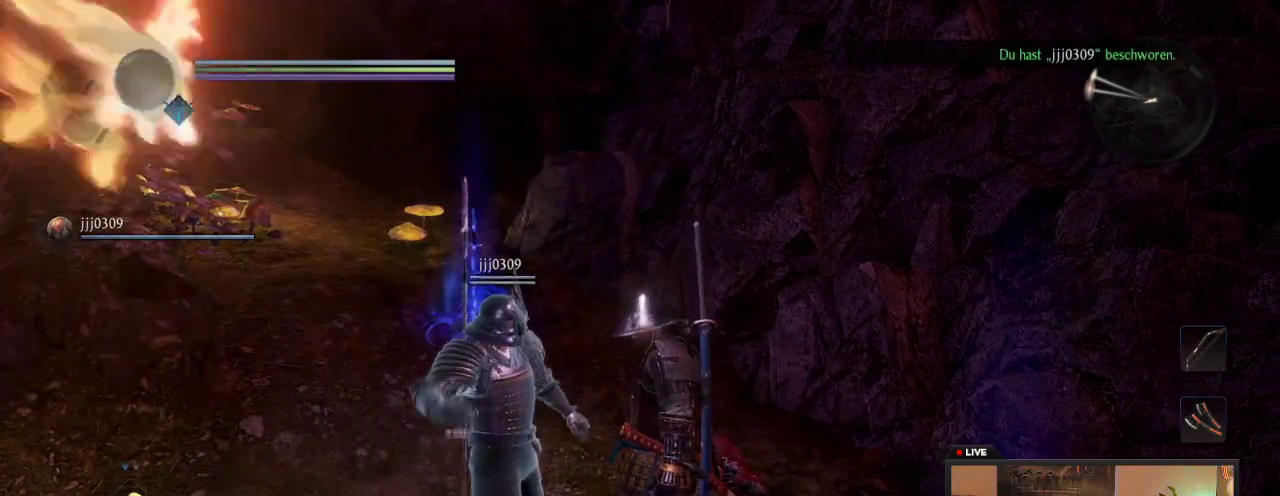
{"dt_ms": 400, "buttons": [], "left_stick": "center", "right_stick": "center", "events": []}
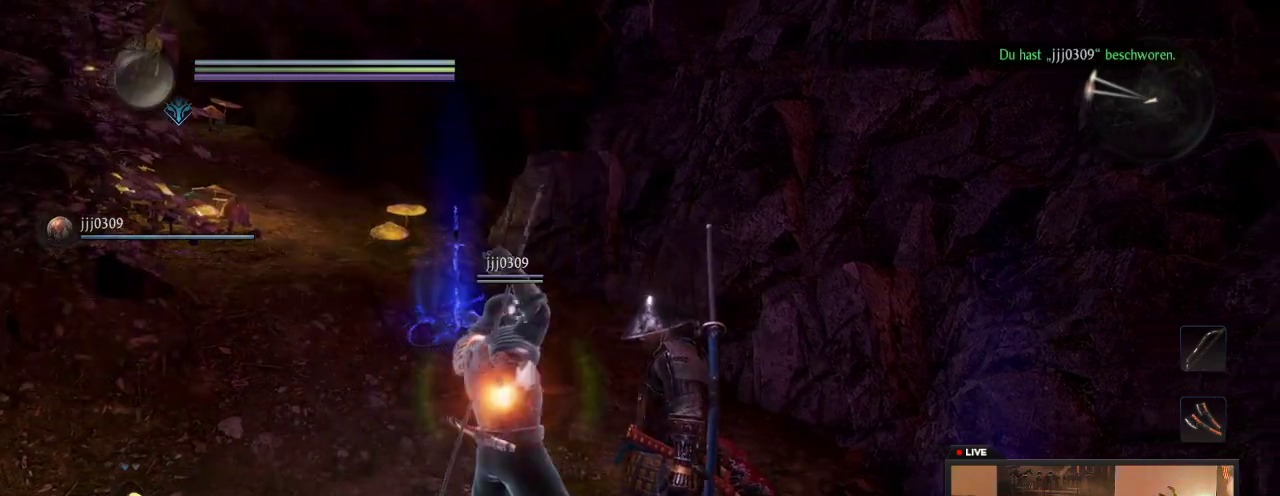
{"dt_ms": 600, "buttons": [], "left_stick": "center", "right_stick": "center", "events": []}
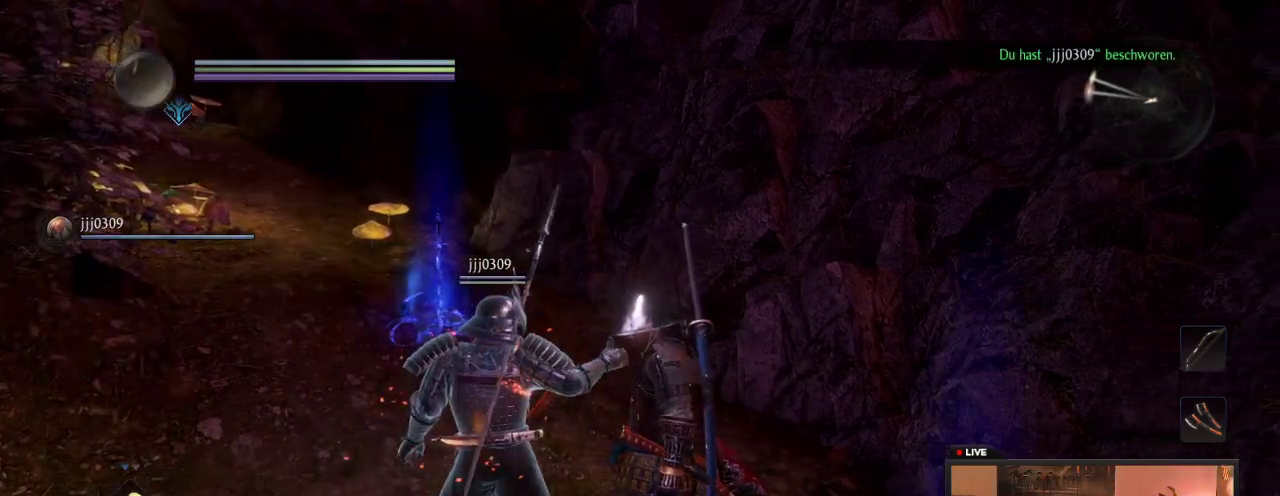
{"dt_ms": 500, "buttons": [], "left_stick": "center", "right_stick": "center", "events": []}
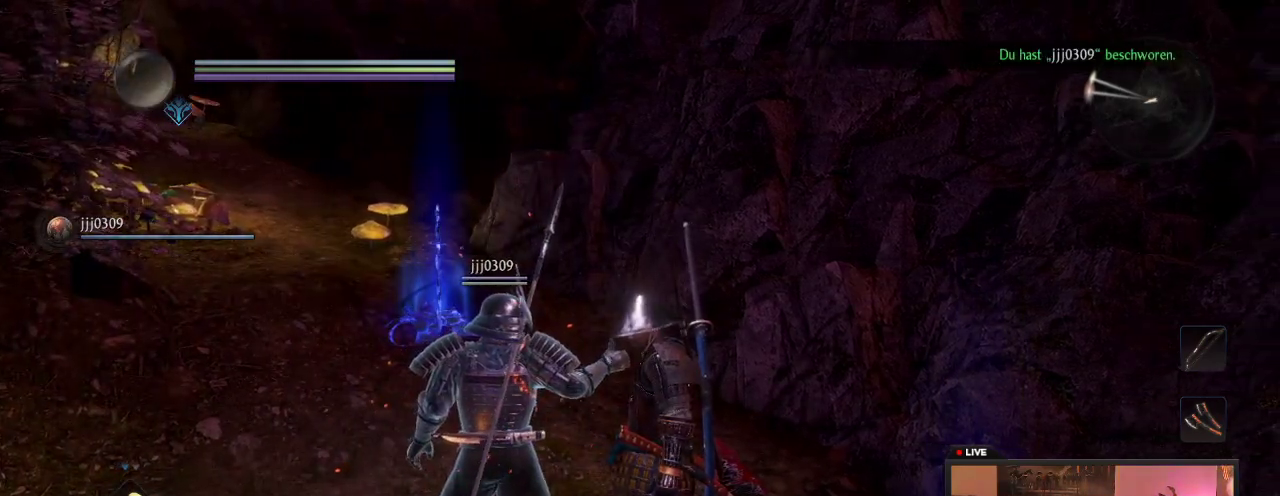
{"dt_ms": 700, "buttons": [], "left_stick": "down", "right_stick": "center", "events": [[667, "left_stick", "down"]]}
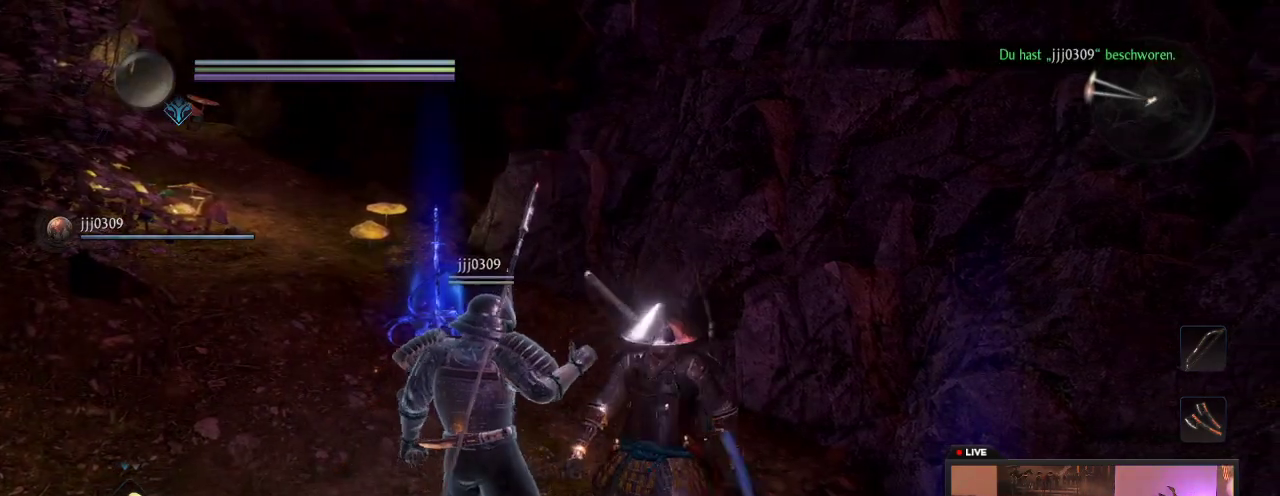
{"dt_ms": 300, "buttons": [], "left_stick": "down", "right_stick": "center", "events": []}
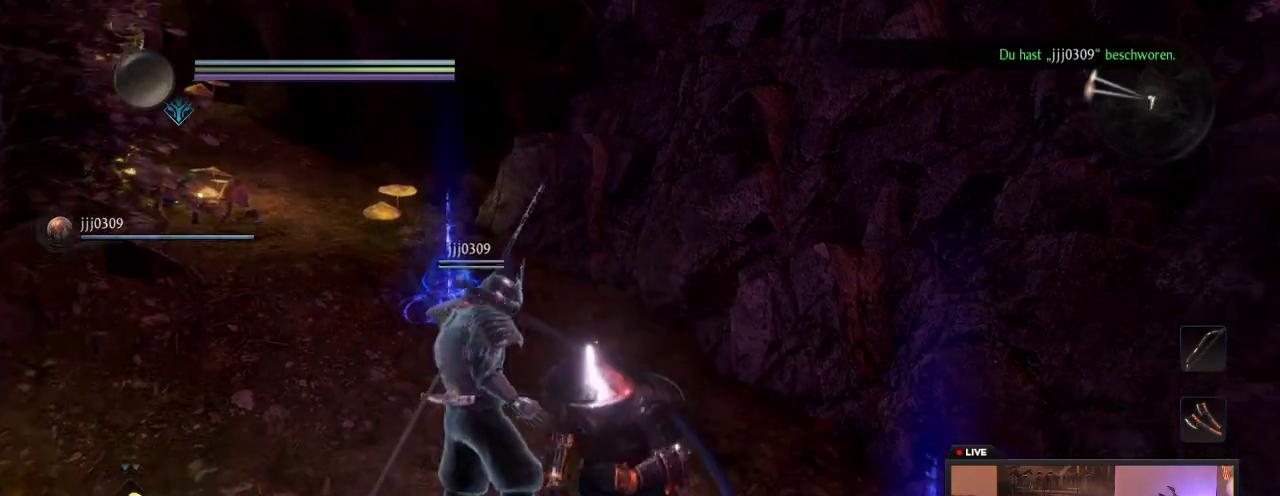
{"dt_ms": 300, "buttons": [], "left_stick": "center", "right_stick": "center", "events": [[200, "left_stick", "center"]]}
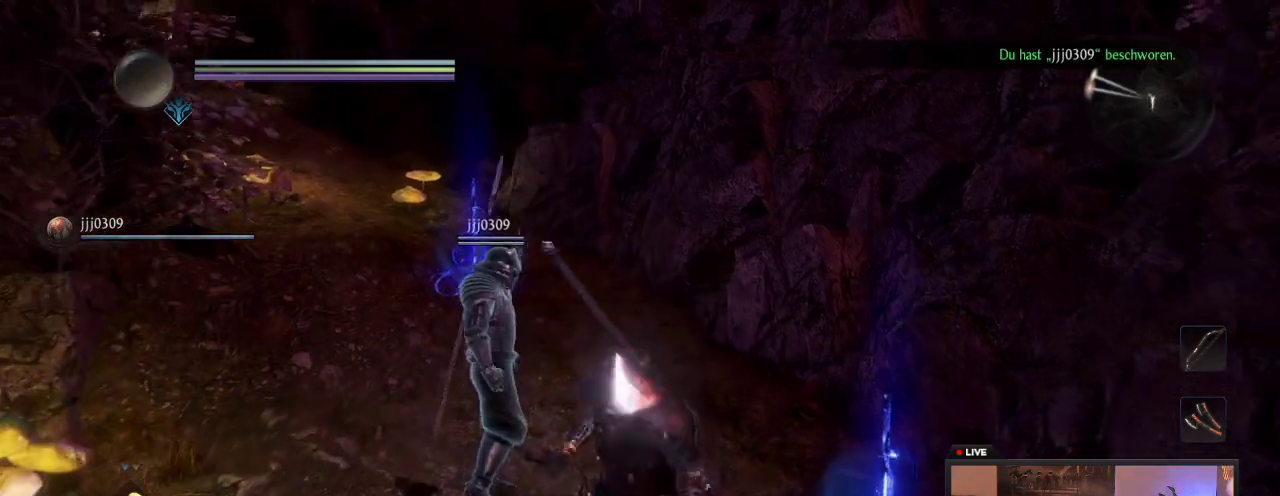
{"dt_ms": 700, "buttons": [], "left_stick": "up-right", "right_stick": "center", "events": [[683, "left_stick", "up-right"]]}
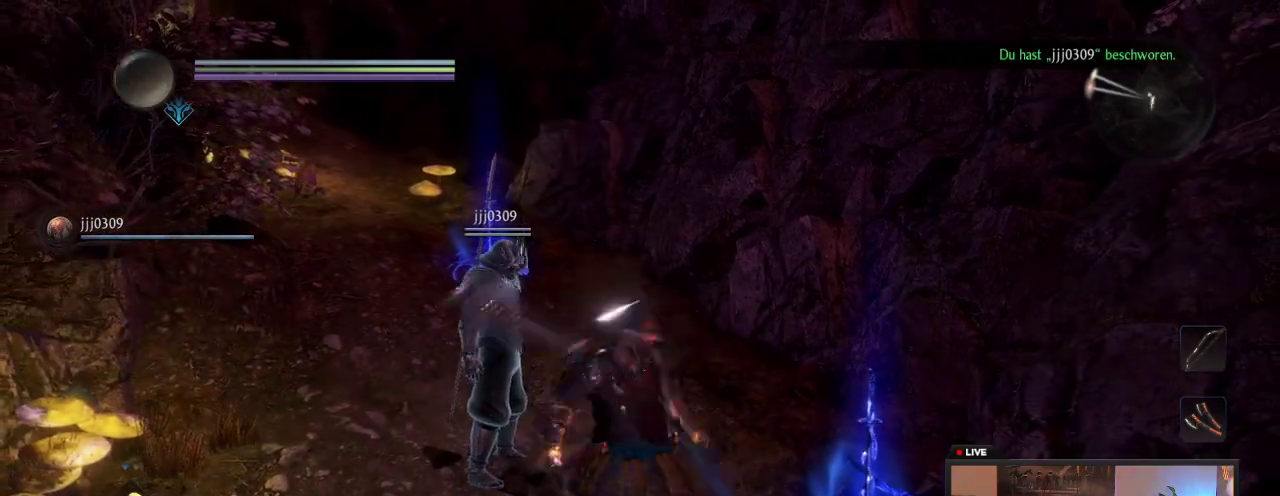
{"dt_ms": 300, "buttons": [], "left_stick": "up-right", "right_stick": "center"}
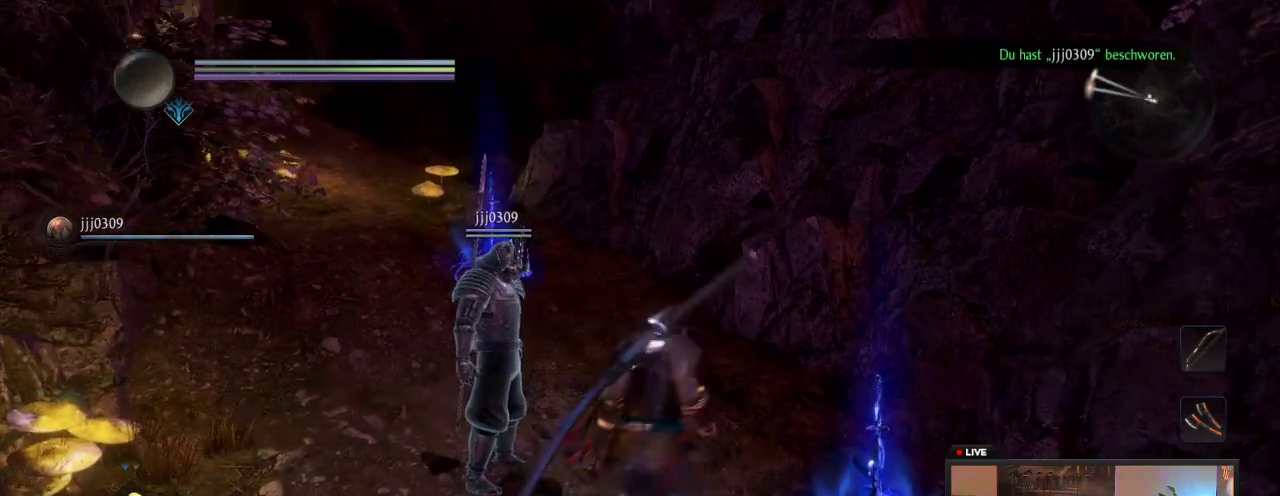
{"dt_ms": 700, "buttons": [], "left_stick": "up", "right_stick": "left"}
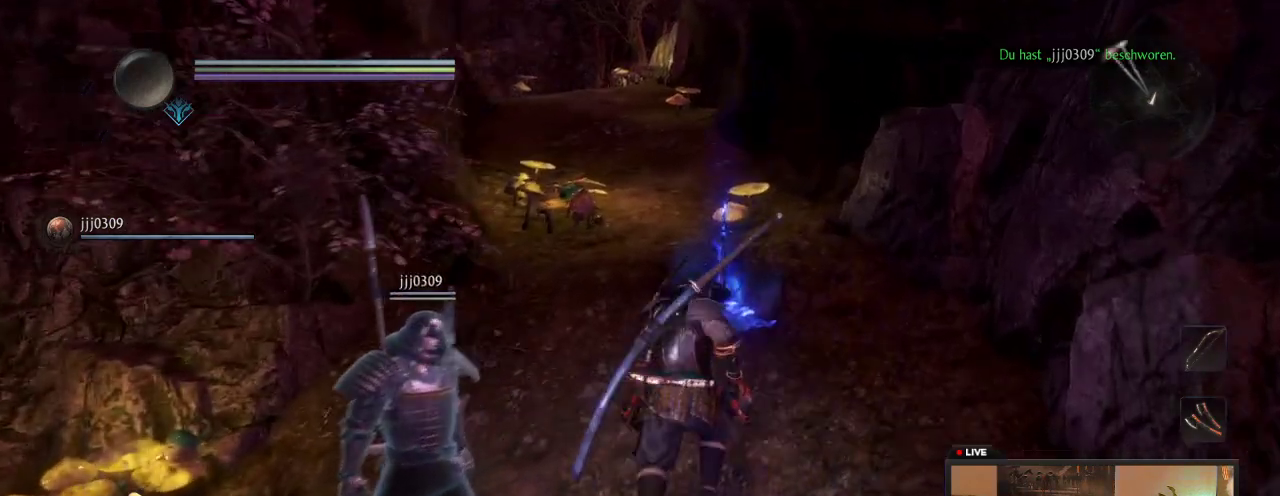
{"dt_ms": 500, "buttons": [], "left_stick": "up-right", "right_stick": "center"}
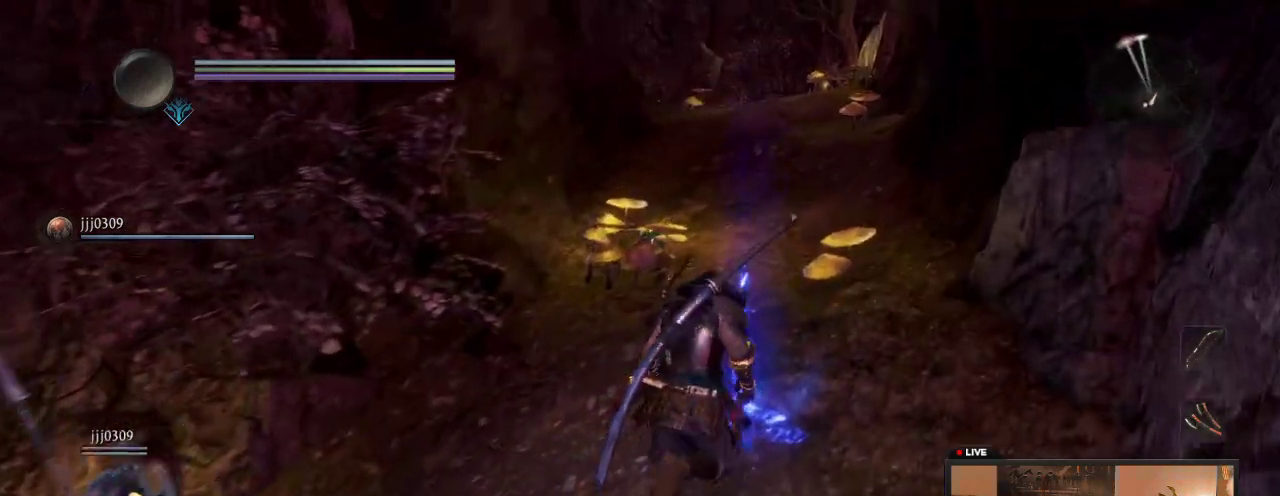
{"dt_ms": 300, "buttons": [], "left_stick": "up-right", "right_stick": "center", "events": []}
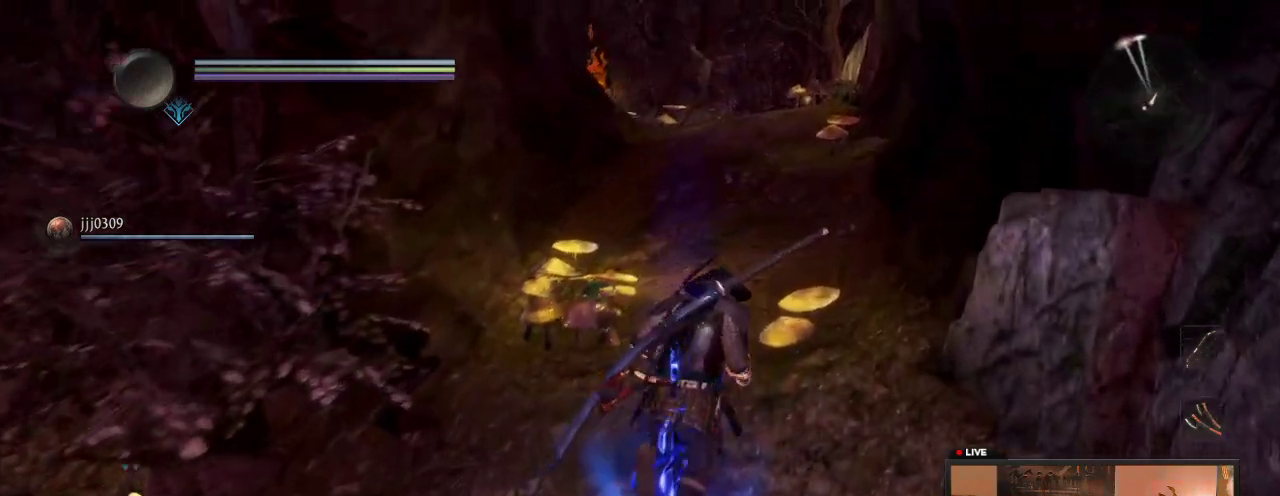
{"dt_ms": 800, "buttons": [], "left_stick": "up", "right_stick": "center", "events": [[250, "left_stick", "up"]]}
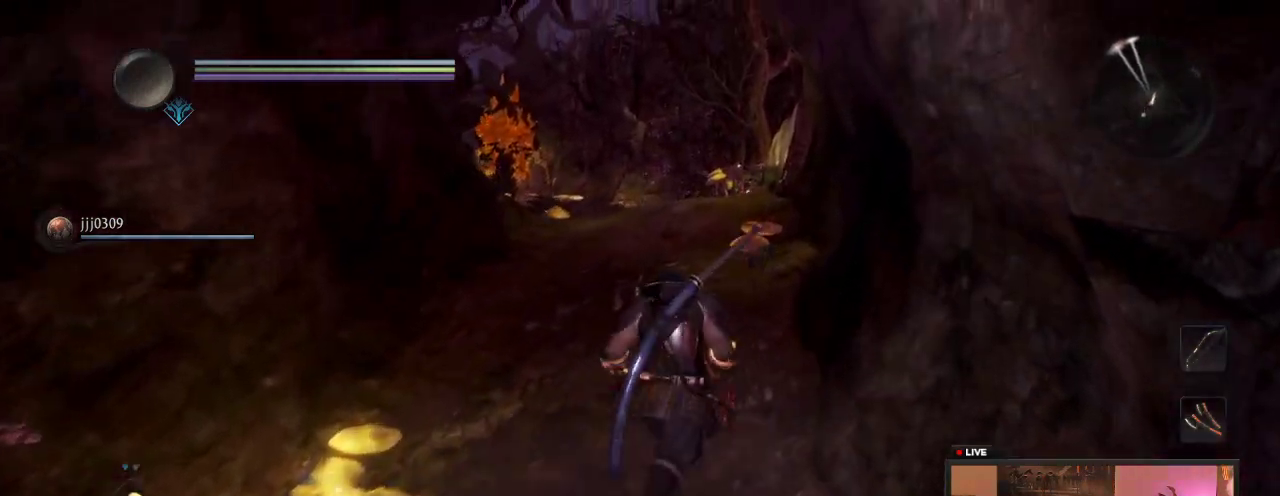
{"dt_ms": 600, "buttons": [], "left_stick": "up", "right_stick": "center", "events": []}
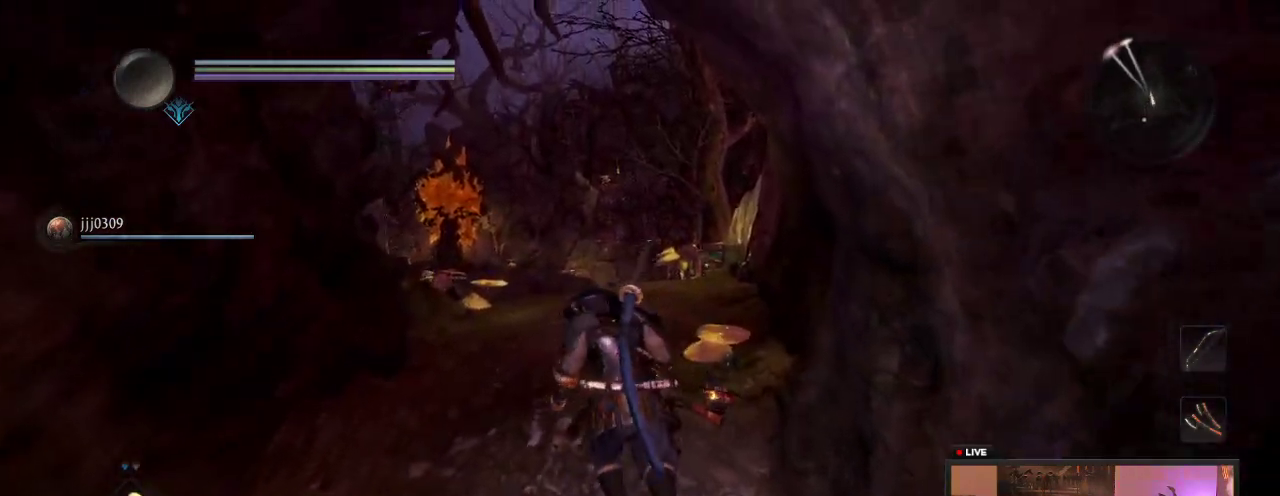
{"dt_ms": 300, "buttons": [], "left_stick": "up", "right_stick": "center", "events": []}
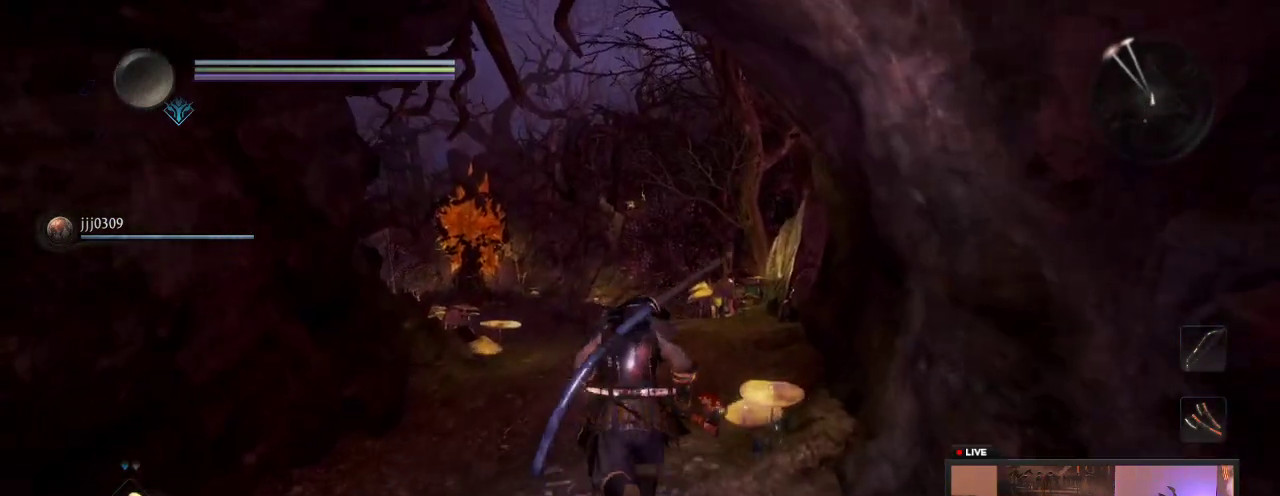
{"dt_ms": 500, "buttons": [], "left_stick": "up", "right_stick": "center", "events": []}
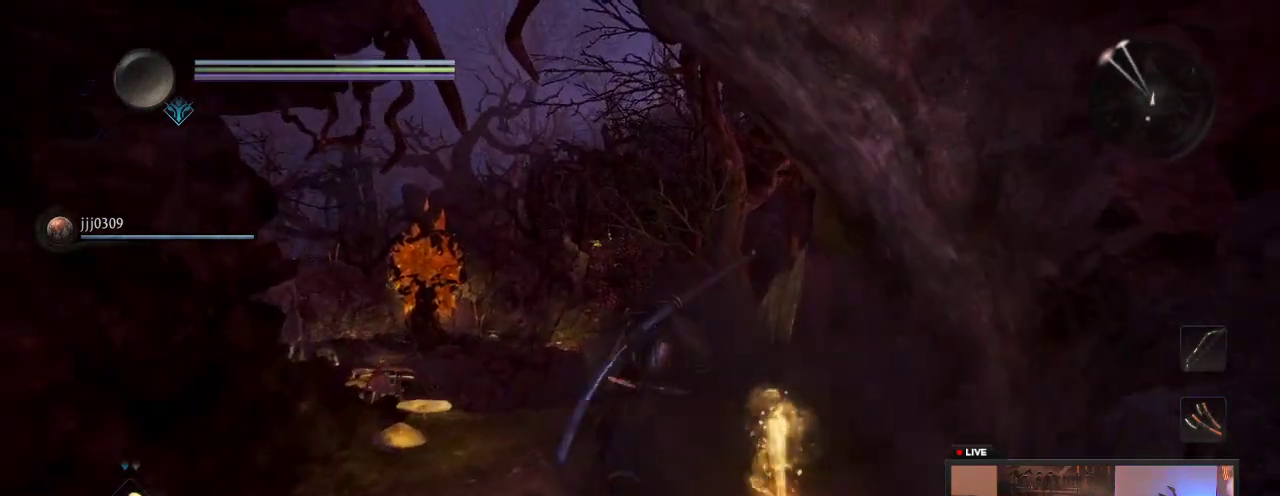
{"dt_ms": 500, "buttons": [], "left_stick": "up", "right_stick": "down", "events": [[283, "right_stick", "down-right"], [400, "right_stick", "down"]]}
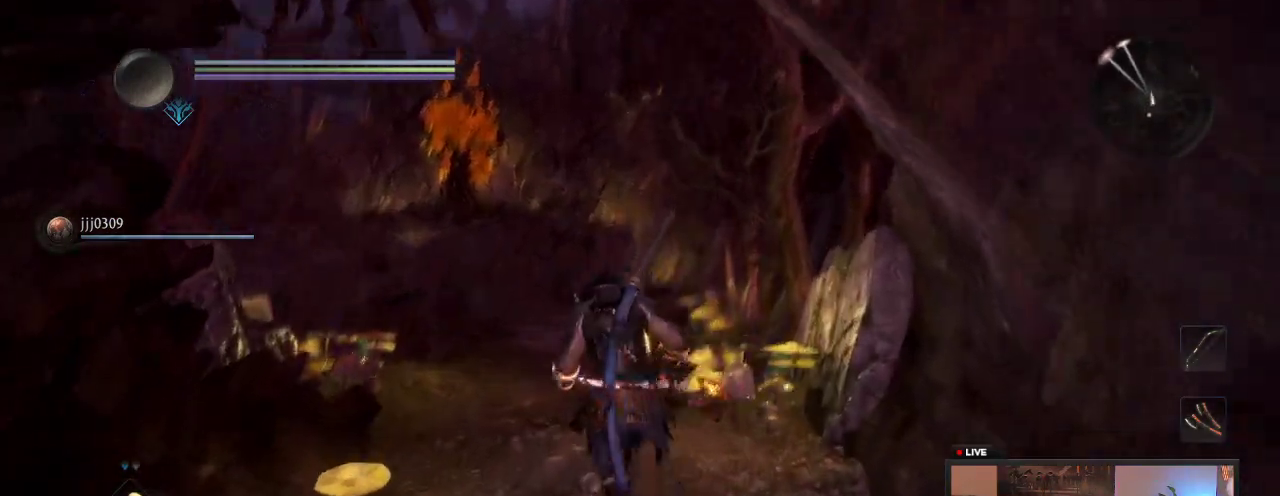
{"dt_ms": 500, "buttons": [], "left_stick": "down", "right_stick": "center", "events": [[83, "right_stick", "center"], [217, "left_stick", "down"]]}
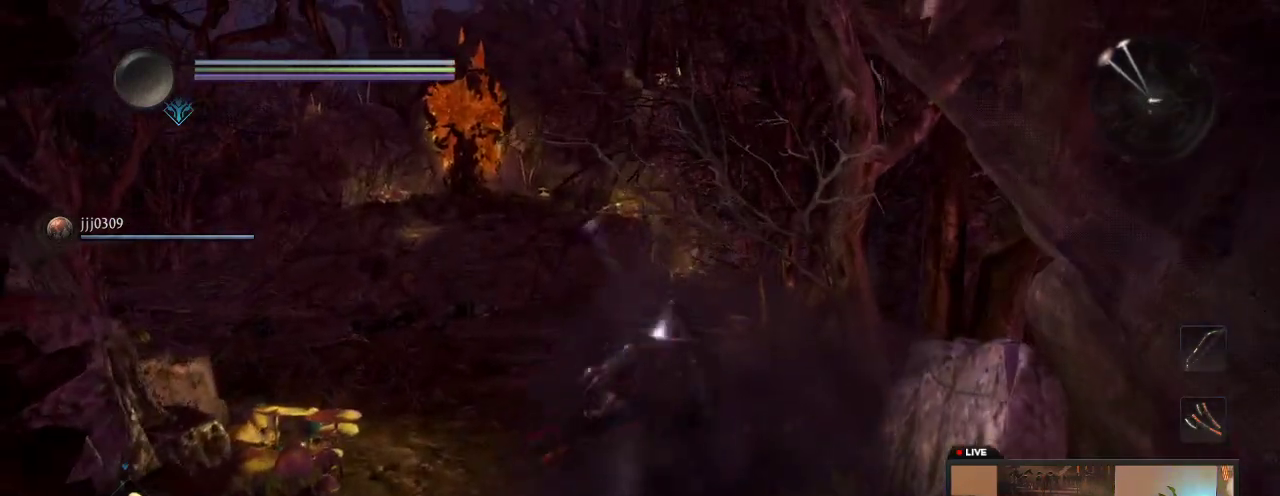
{"dt_ms": 400, "buttons": [], "left_stick": "down", "right_stick": "center", "events": []}
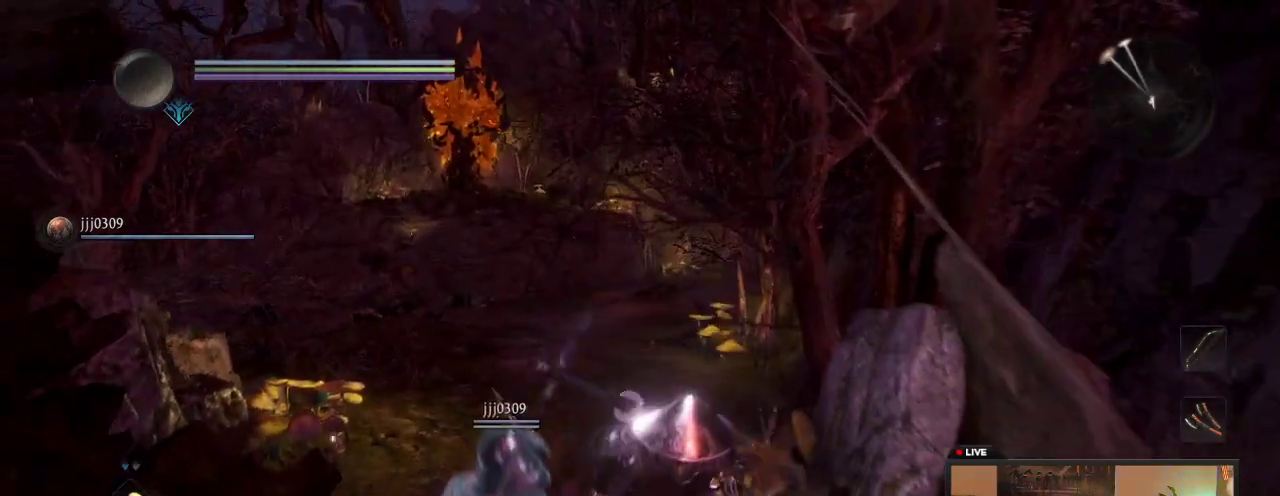
{"dt_ms": 600, "buttons": [], "left_stick": "left", "right_stick": "center", "events": [[33, "B", "down"], [217, "B", "up"], [350, "B", "down"], [383, "left_stick", "down-left"], [500, "B", "up"], [533, "left_stick", "left"]]}
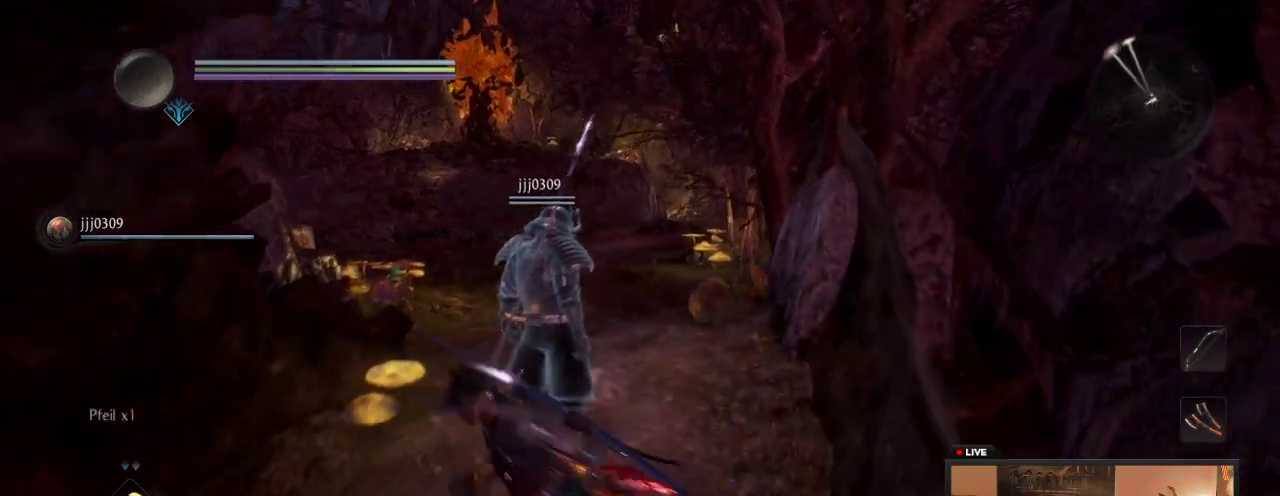
{"dt_ms": 500, "buttons": [], "left_stick": "up", "right_stick": "center", "events": [[17, "B", "down"], [17, "left_stick", "up-left"], [167, "B", "up"], [233, "left_stick", "up"], [283, "B", "down"], [433, "B", "up"]]}
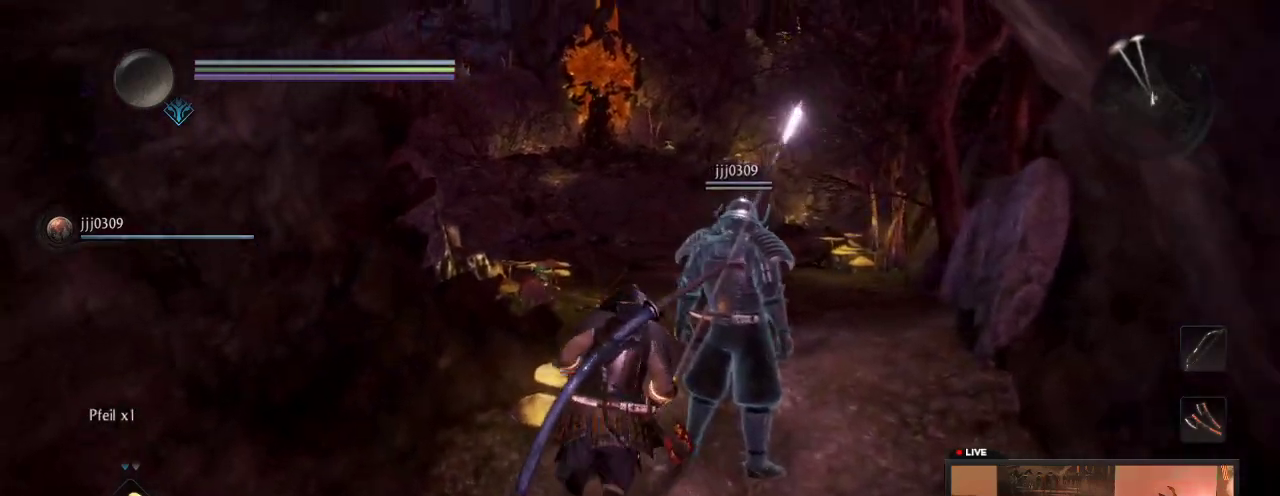
{"dt_ms": 600, "buttons": [], "left_stick": "up", "right_stick": "down", "events": [[50, "B", "down"], [183, "B", "up"], [533, "right_stick", "down-right"], [600, "right_stick", "down"]]}
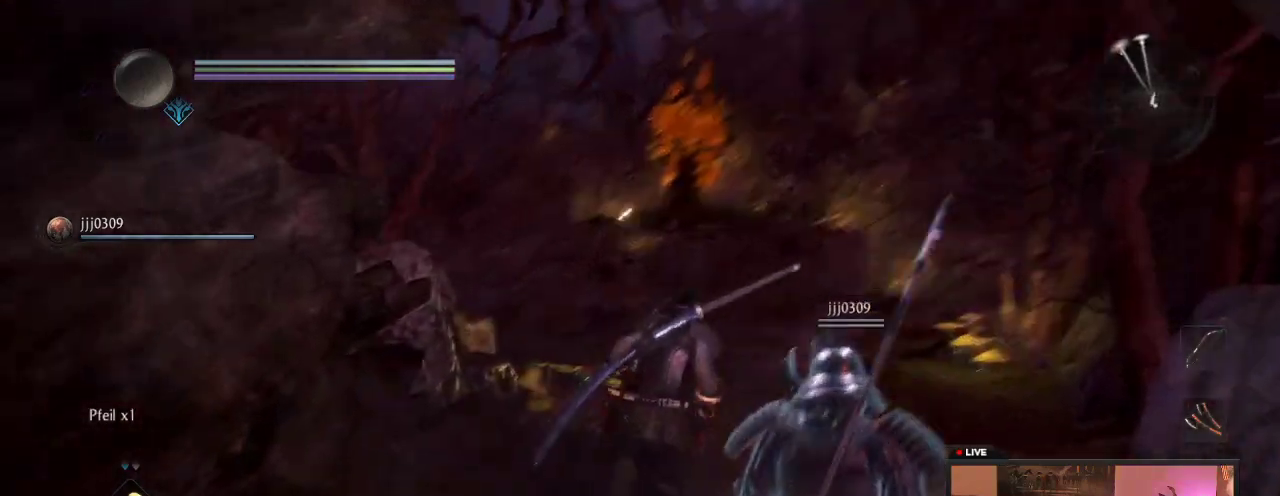
{"dt_ms": 400, "buttons": [], "left_stick": "up-right", "right_stick": "center", "events": [[117, "left_stick", "up-right"], [150, "right_stick", "center"]]}